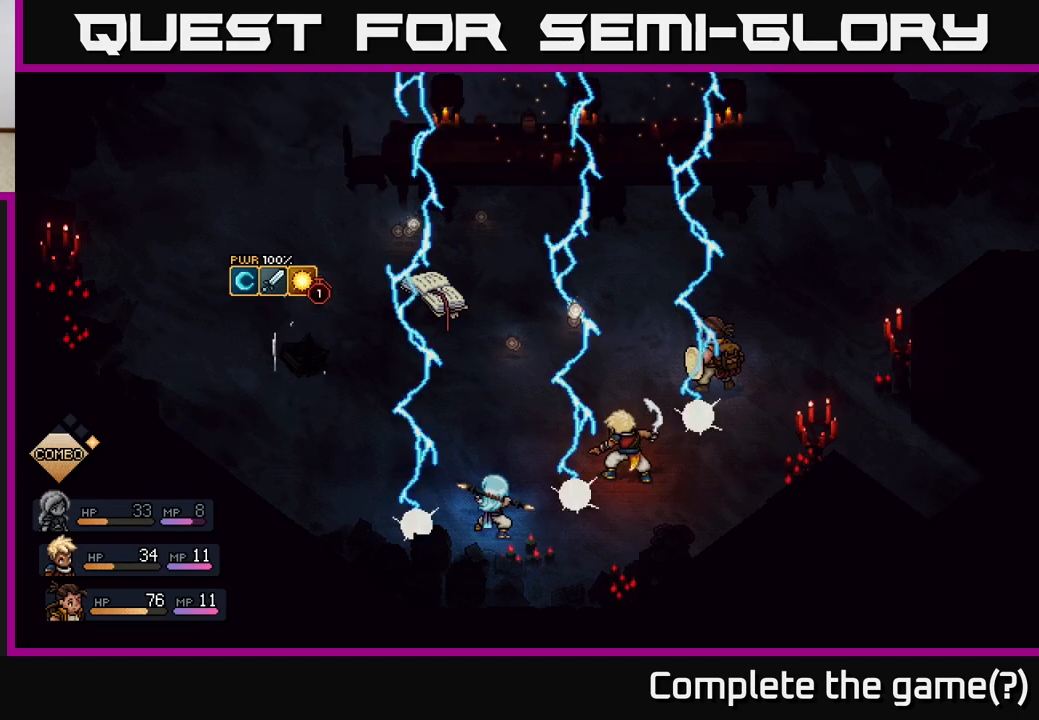
Gameplay with a controller (Xbox layout); each line is a JSON object with the inputs held at the frame after it. "events" lists button and stick changes between this image and that frame as [ms after this image, input, new state], when the widget could be followed in between.
{"buttons": [], "left_stick": "center", "right_stick": "center", "events": [[250, "A", "down"], [467, "A", "up"]]}
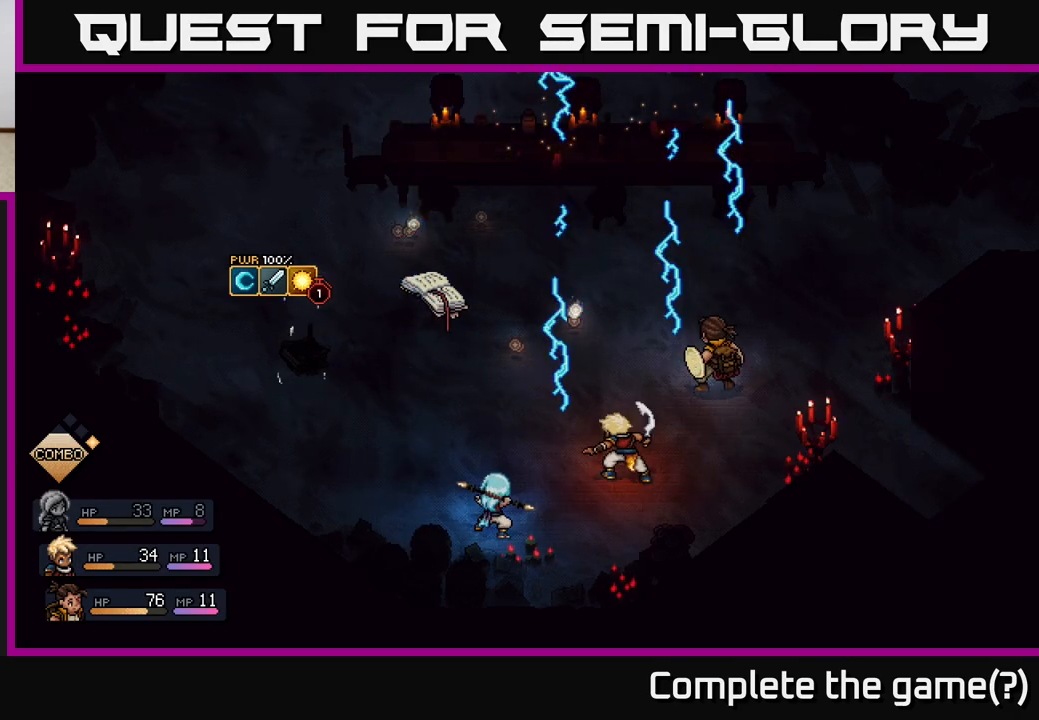
{"buttons": [], "left_stick": "center", "right_stick": "center", "events": [[200, "A", "down"], [300, "A", "up"]]}
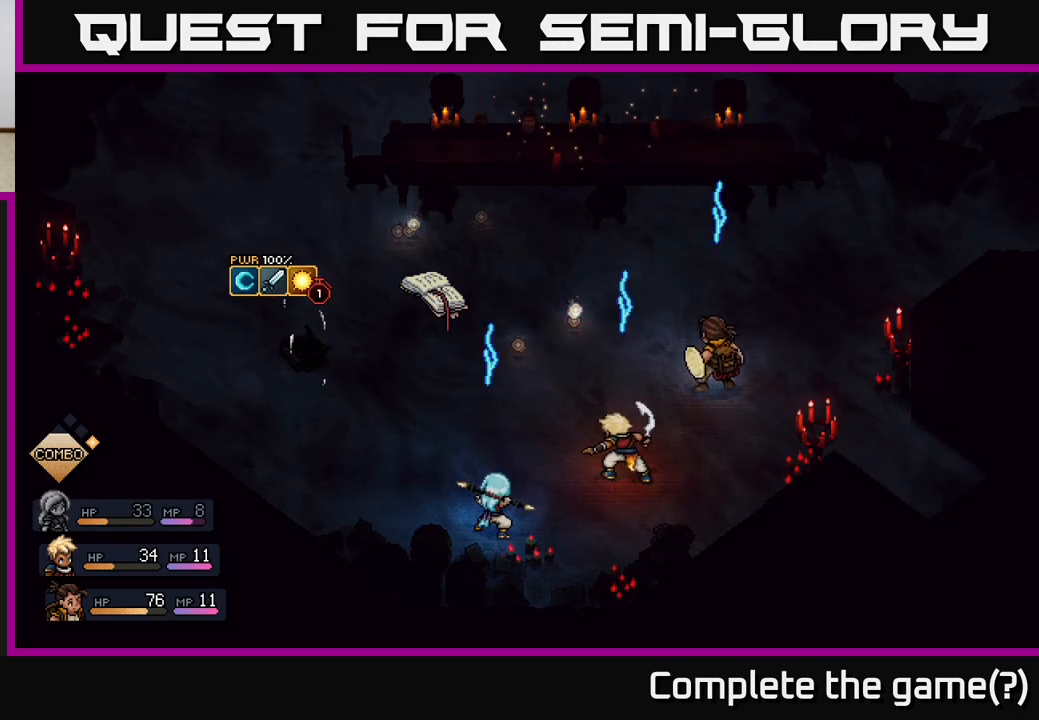
{"buttons": [], "left_stick": "center", "right_stick": "center", "events": [[133, "A", "down"], [233, "A", "up"]]}
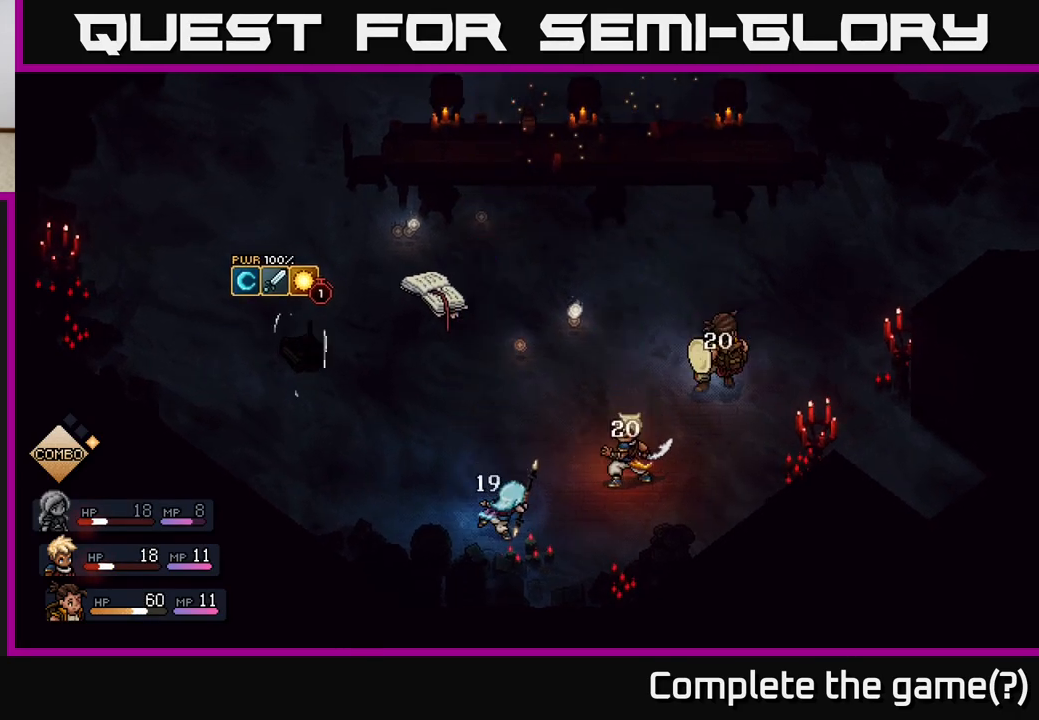
{"buttons": [], "left_stick": "center", "right_stick": "center", "events": []}
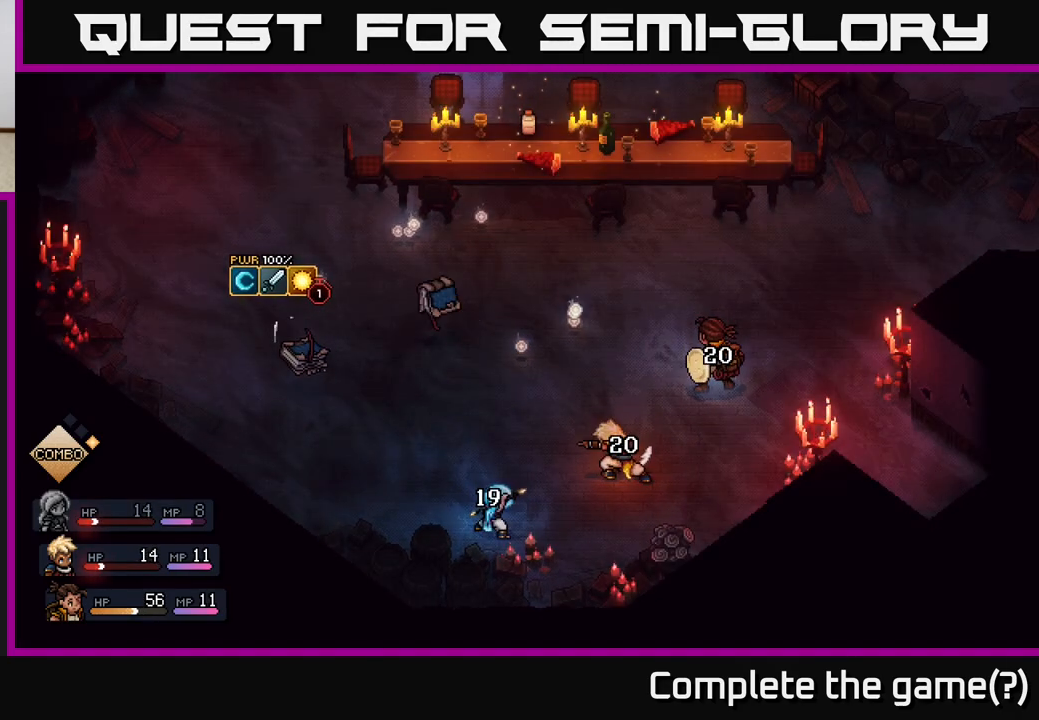
{"buttons": [], "left_stick": "center", "right_stick": "center", "events": []}
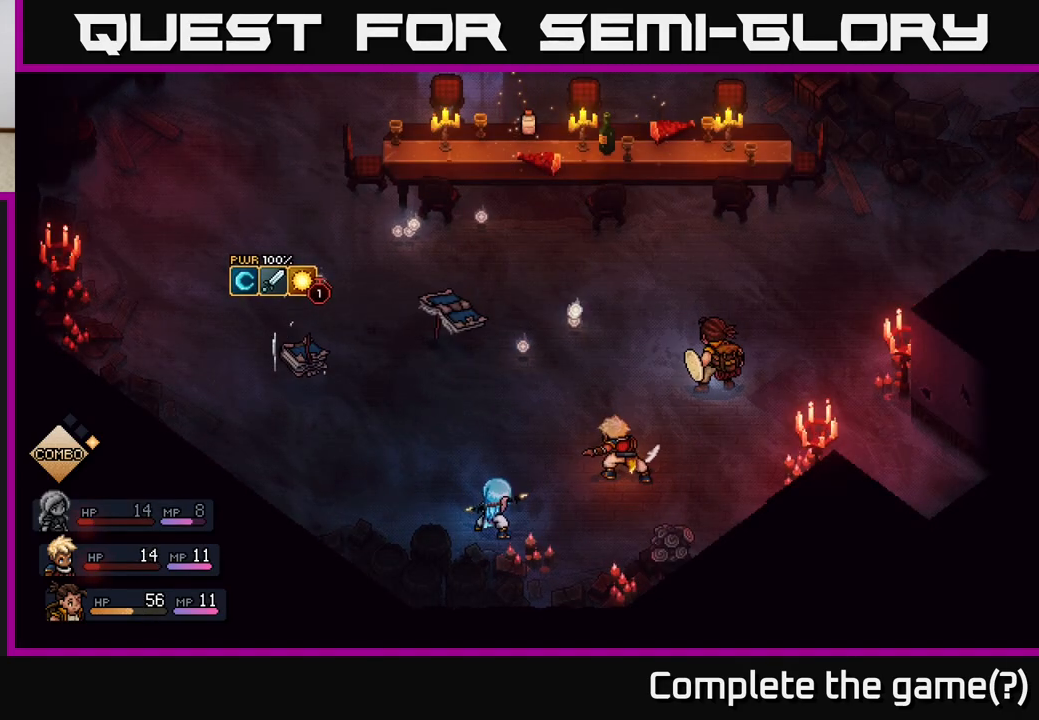
{"buttons": [], "left_stick": "center", "right_stick": "center", "events": []}
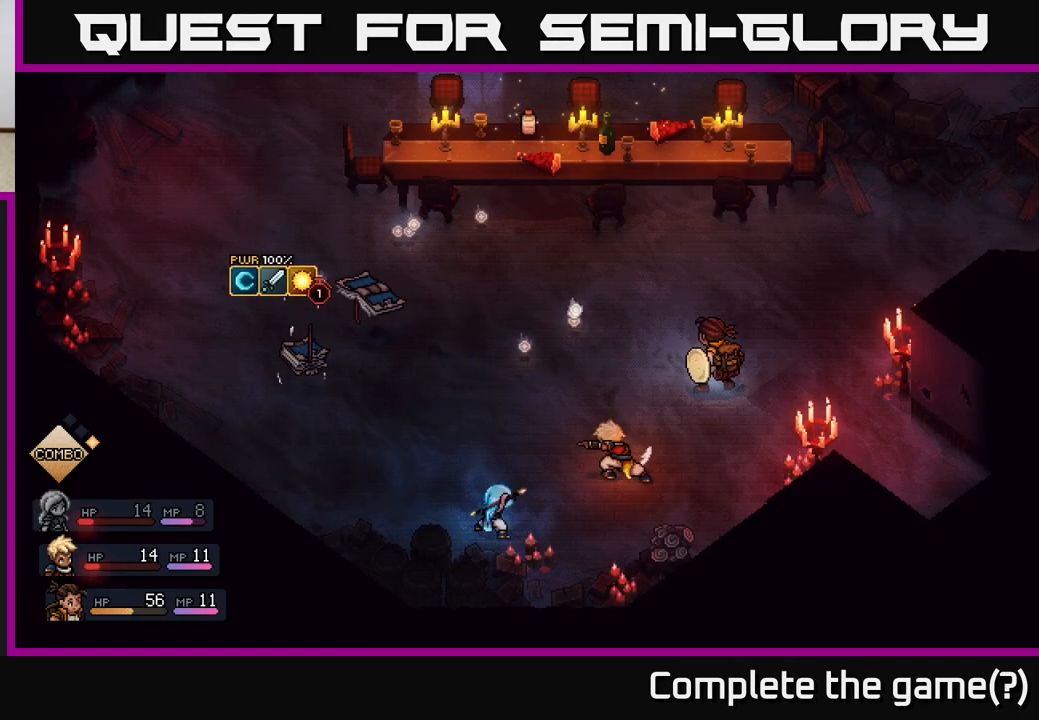
{"buttons": [], "left_stick": "center", "right_stick": "center", "events": []}
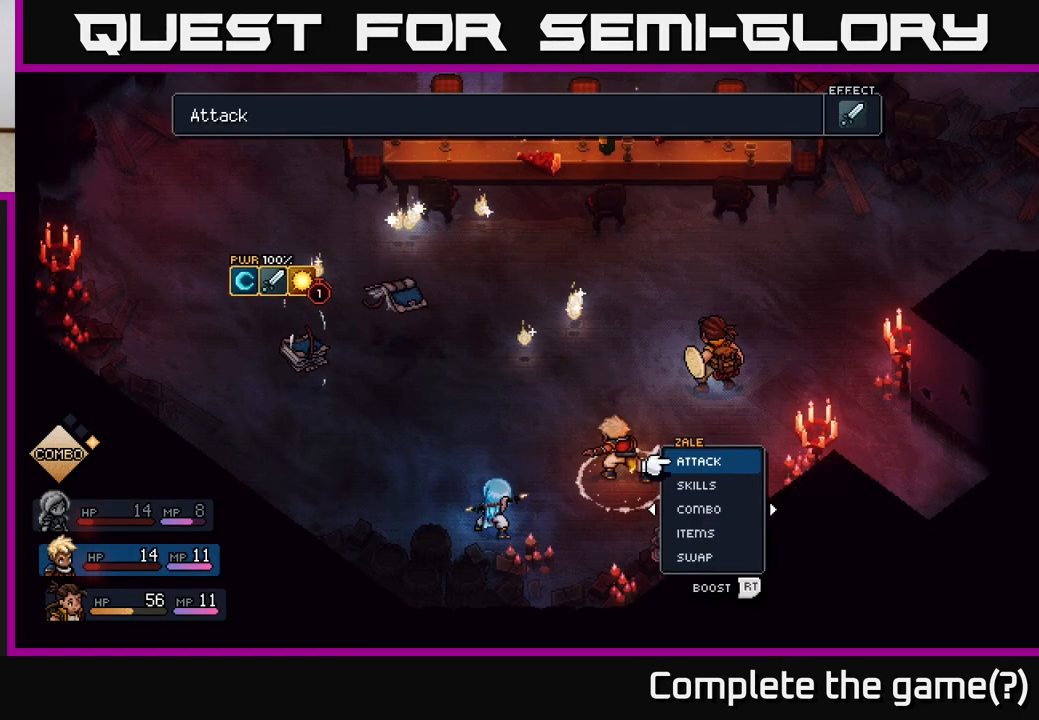
{"buttons": ["R2"], "left_stick": "center", "right_stick": "center", "events": [[267, "R2", "down"]]}
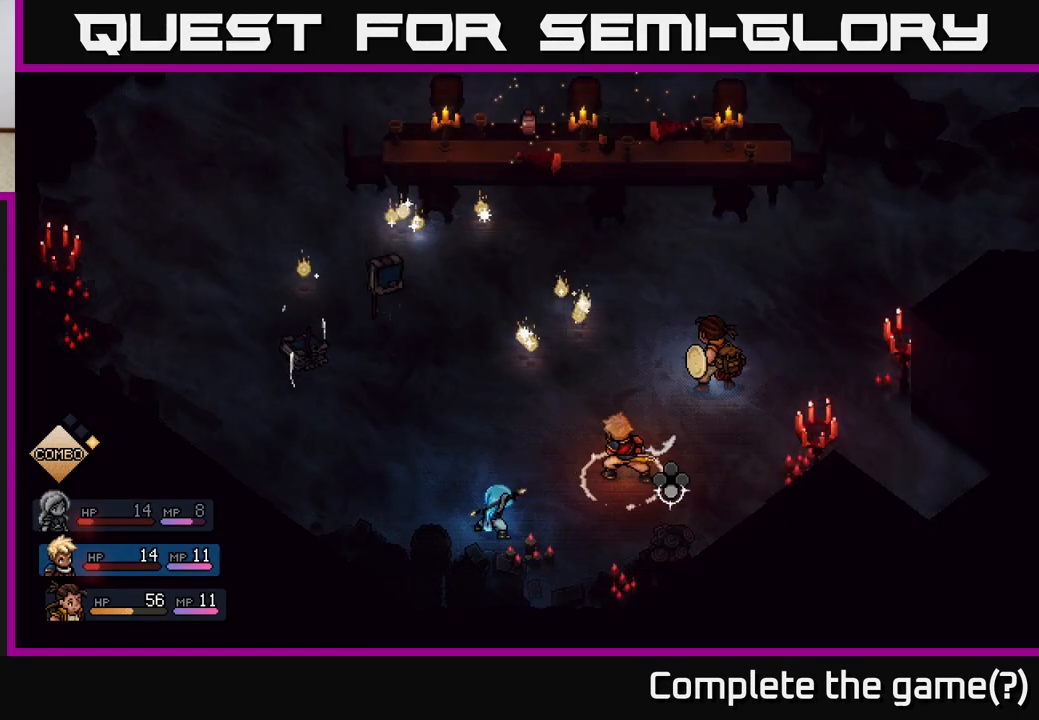
{"buttons": ["R2"], "left_stick": "center", "right_stick": "center", "events": [[133, "A", "down"], [250, "A", "up"]]}
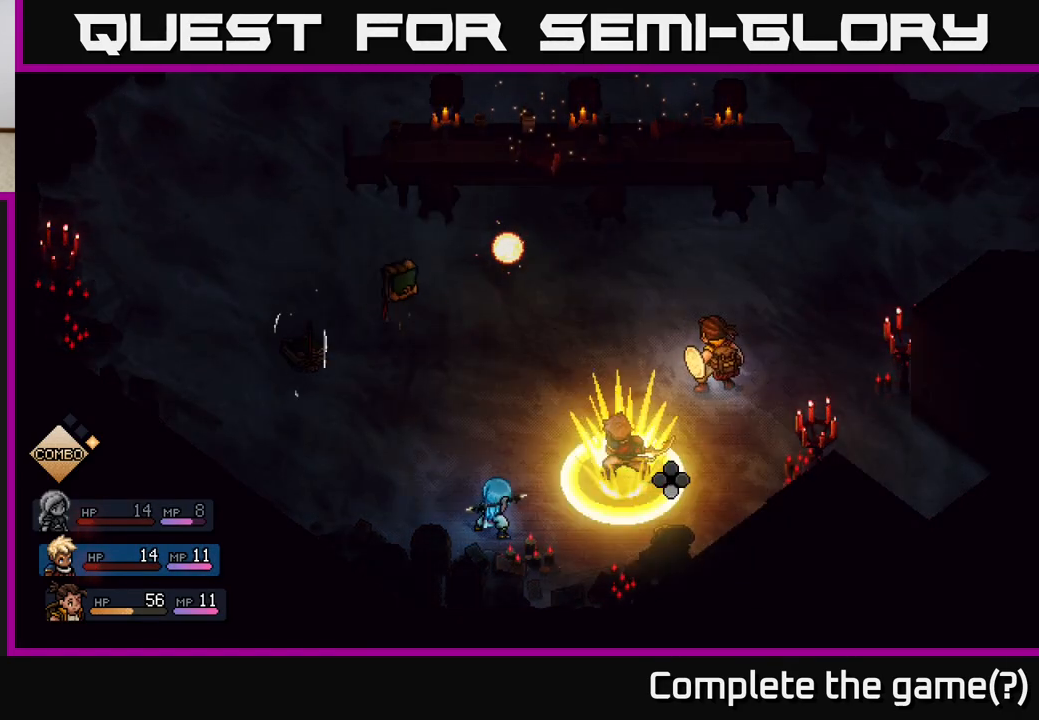
{"buttons": [], "left_stick": "center", "right_stick": "center", "events": [[117, "R2", "up"], [217, "A", "down"], [317, "A", "up"]]}
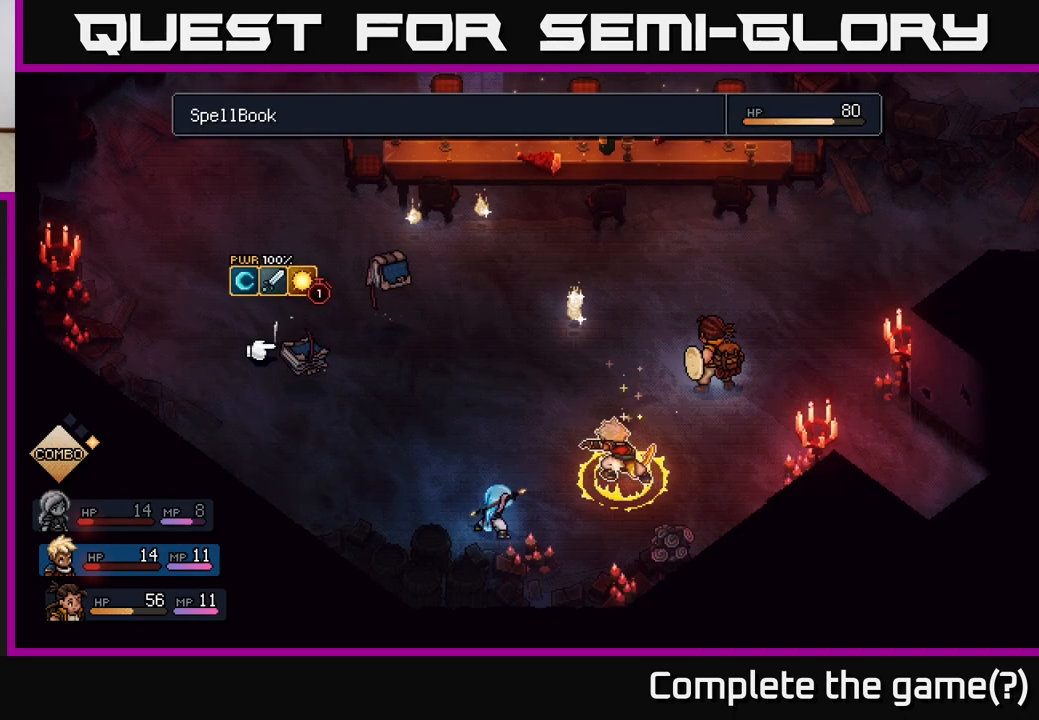
{"buttons": [], "left_stick": "center", "right_stick": "center", "events": [[367, "A", "down"], [450, "A", "up"]]}
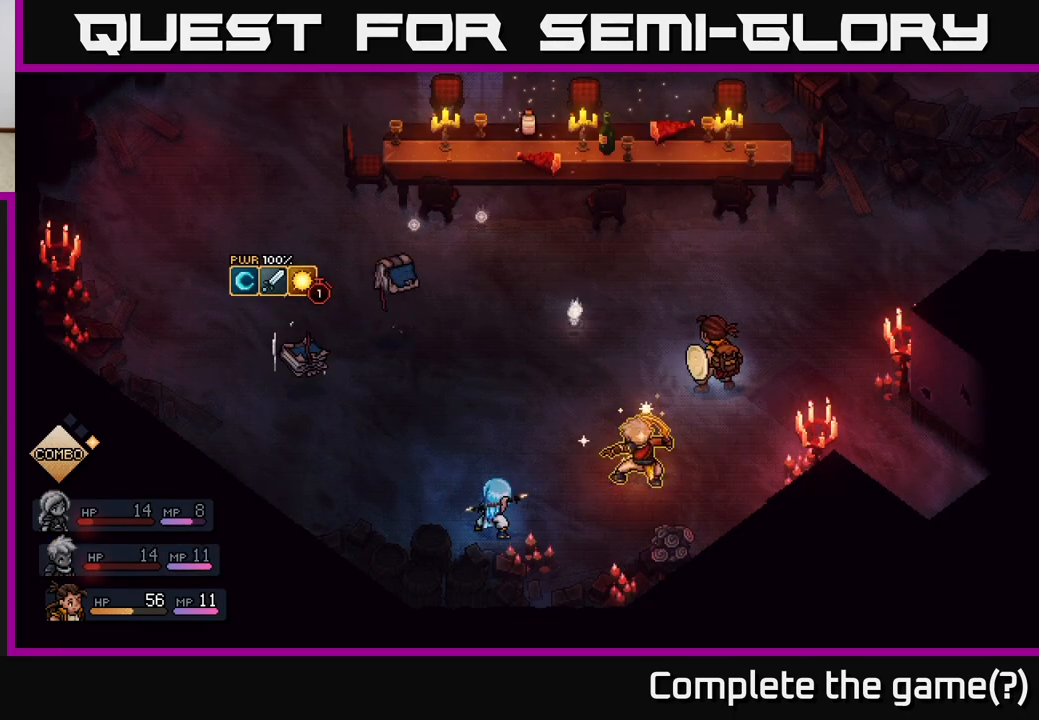
{"buttons": [], "left_stick": "center", "right_stick": "center", "events": []}
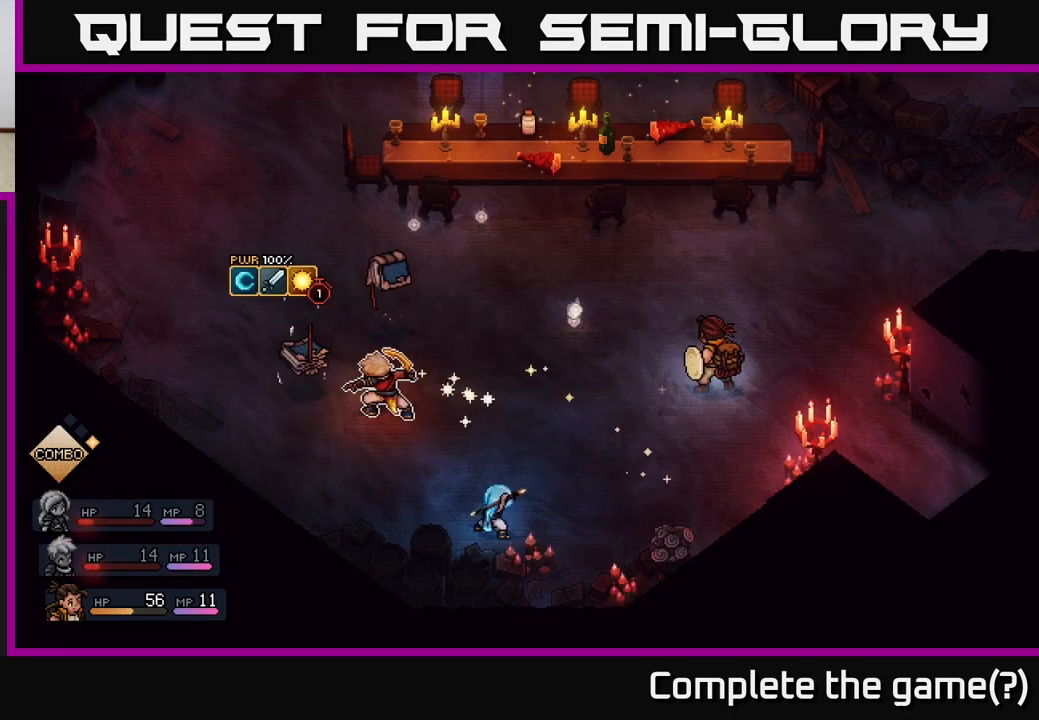
{"buttons": [], "left_stick": "center", "right_stick": "center", "events": []}
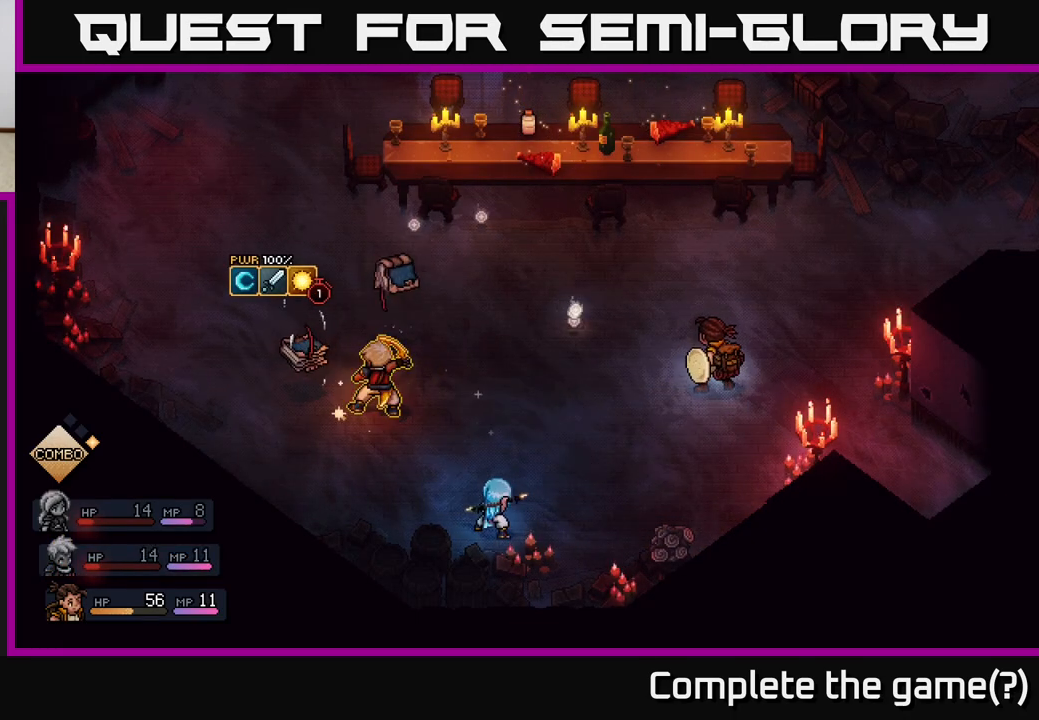
{"buttons": [], "left_stick": "center", "right_stick": "center", "events": [[100, "A", "down"], [217, "A", "up"]]}
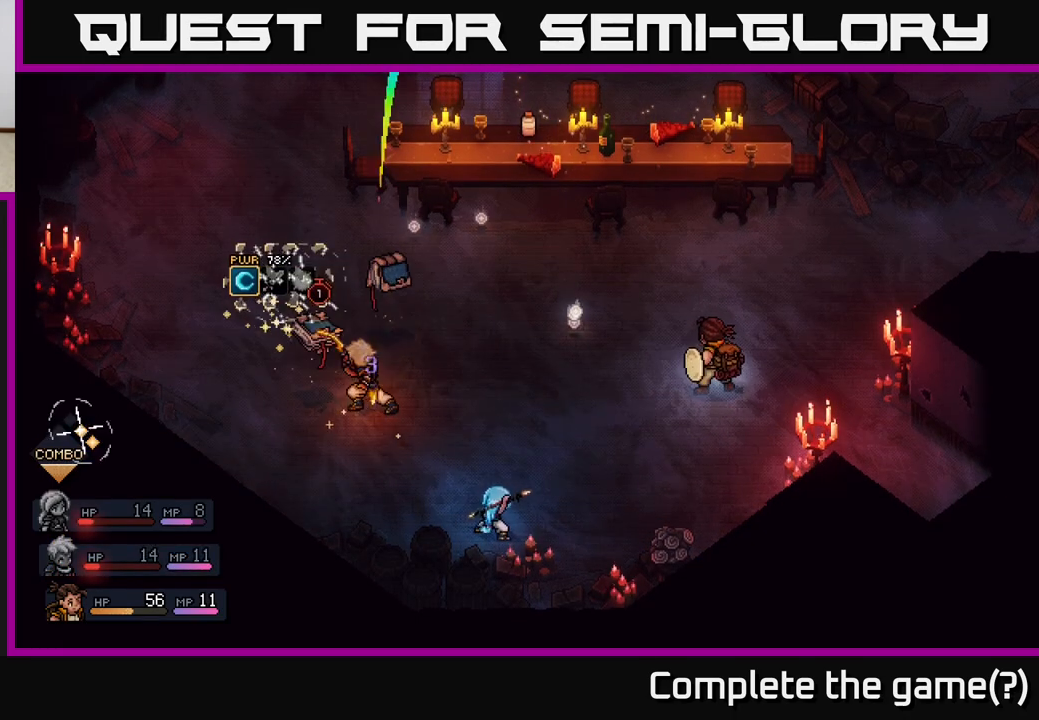
{"buttons": ["A"], "left_stick": "center", "right_stick": "center", "events": [[250, "A", "down"]]}
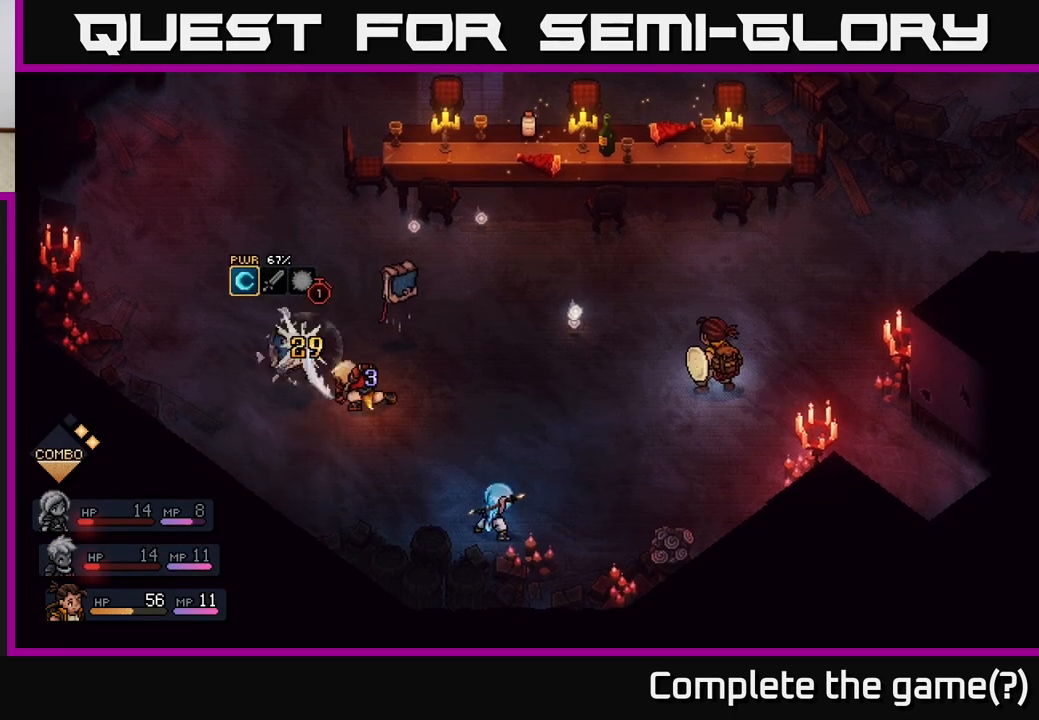
{"buttons": [], "left_stick": "center", "right_stick": "center", "events": [[67, "A", "up"]]}